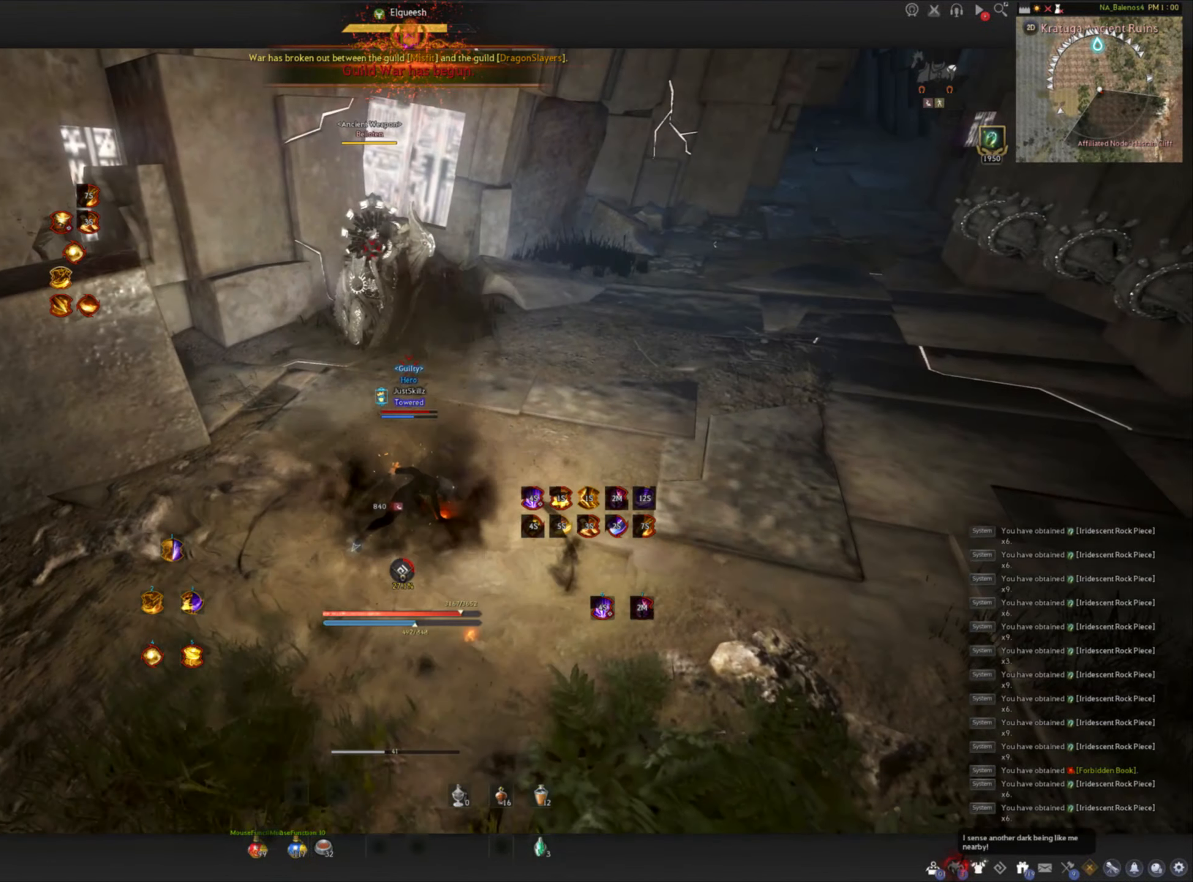
Gameplay with keyboard and mouse; each line is a JSON object with the keys and mouse buttons held at the frame after it. "events" lists presses ("down") and releases ("up") of "a", "c", "d", "e", "f", "q", "s", "shift", "space", "tab", "w", "mouse_left" and "mouse_right" between this image and that frame as [ms after this image, input, new state], when the widget could be followed in between. "mouse_left", "mouse_right" = the "left", "right" buttons of the "mouse" list. No other keys are recorded. Mouse movement is not recorded.
{"keys": [], "mouse": [], "events": [[84, "mouse_left", "up"], [134, "mouse_left", "down"], [234, "mouse_left", "up"], [284, "mouse_left", "down"], [384, "mouse_left", "up"], [400, "shift", "up"]]}
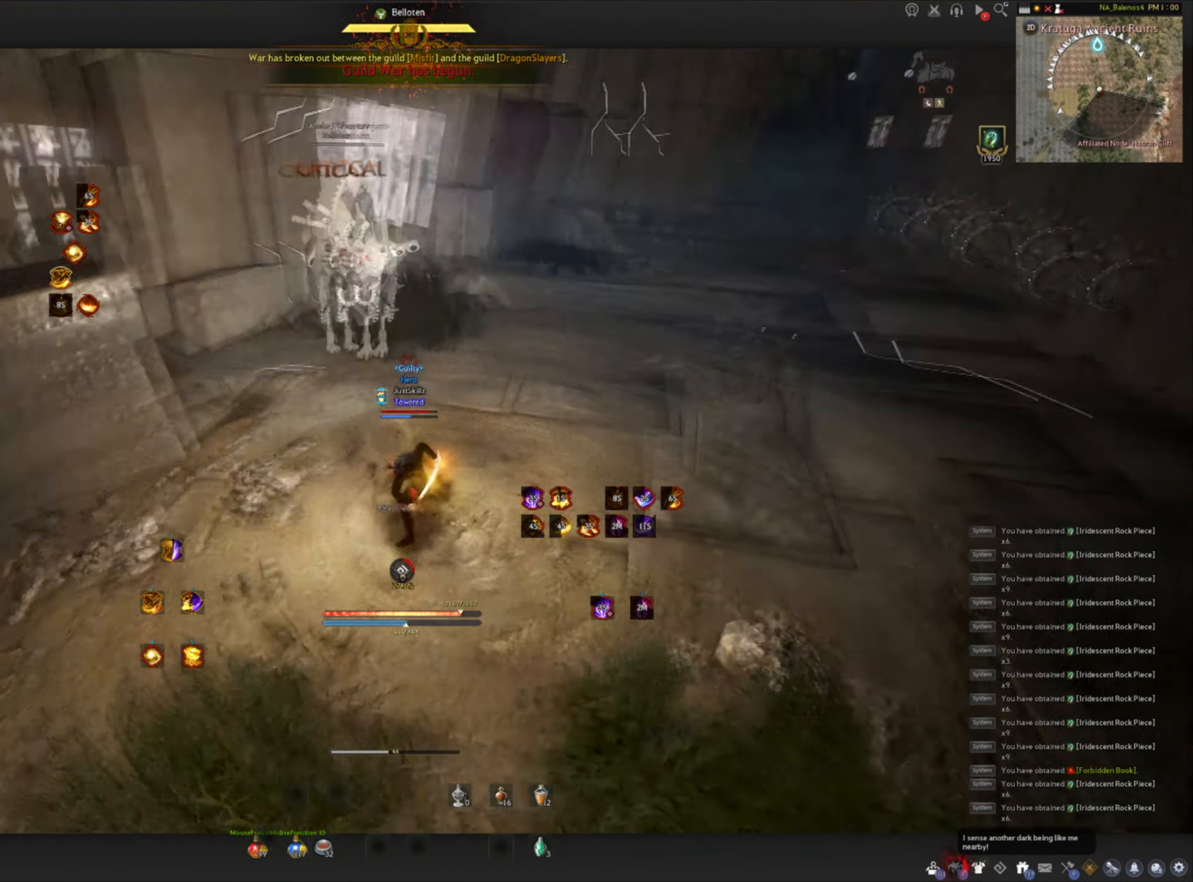
{"keys": [], "mouse": [], "events": [[167, "shift", "down"], [234, "w", "down"], [367, "shift", "up"], [400, "w", "up"]]}
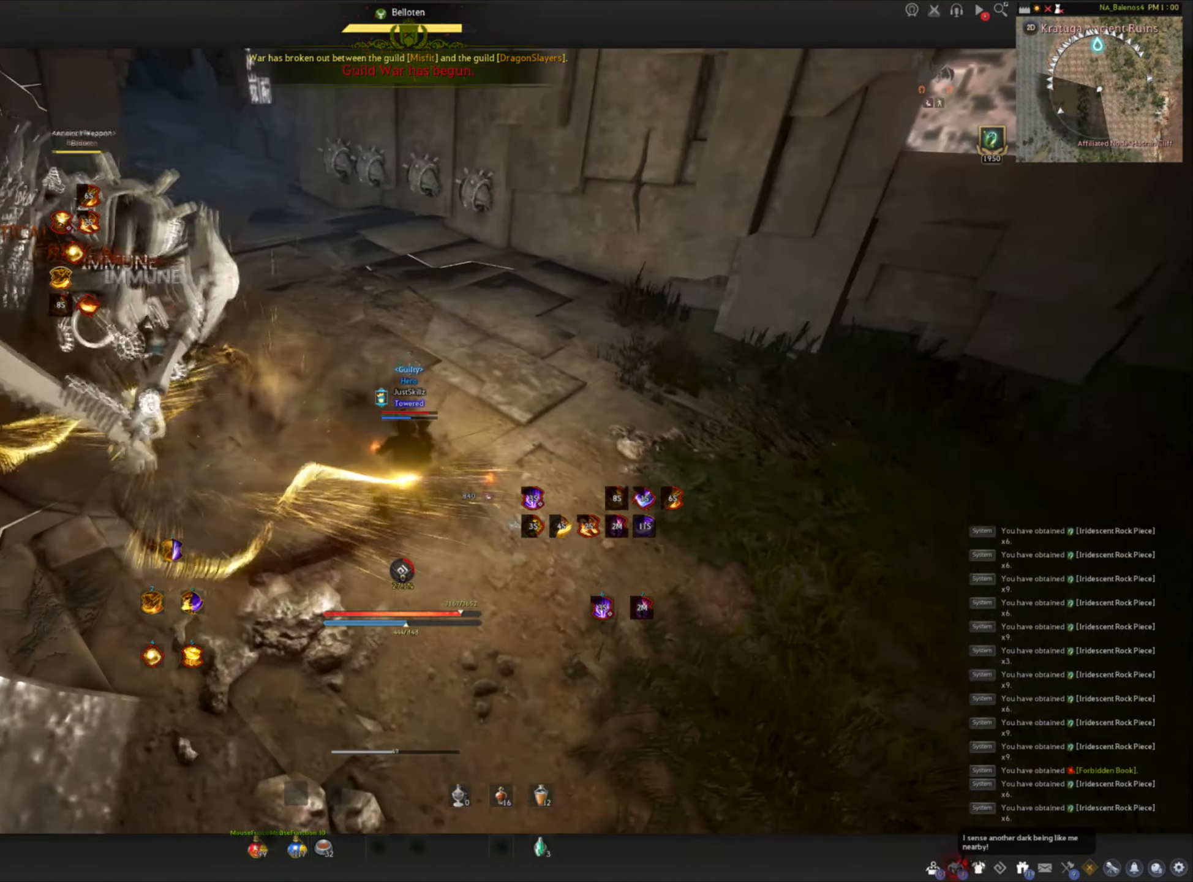
{"keys": ["f", "s"], "mouse": [], "events": [[167, "w", "down"], [184, "shift", "down"], [317, "shift", "up"], [334, "w", "up"], [484, "f", "down"], [484, "s", "down"]]}
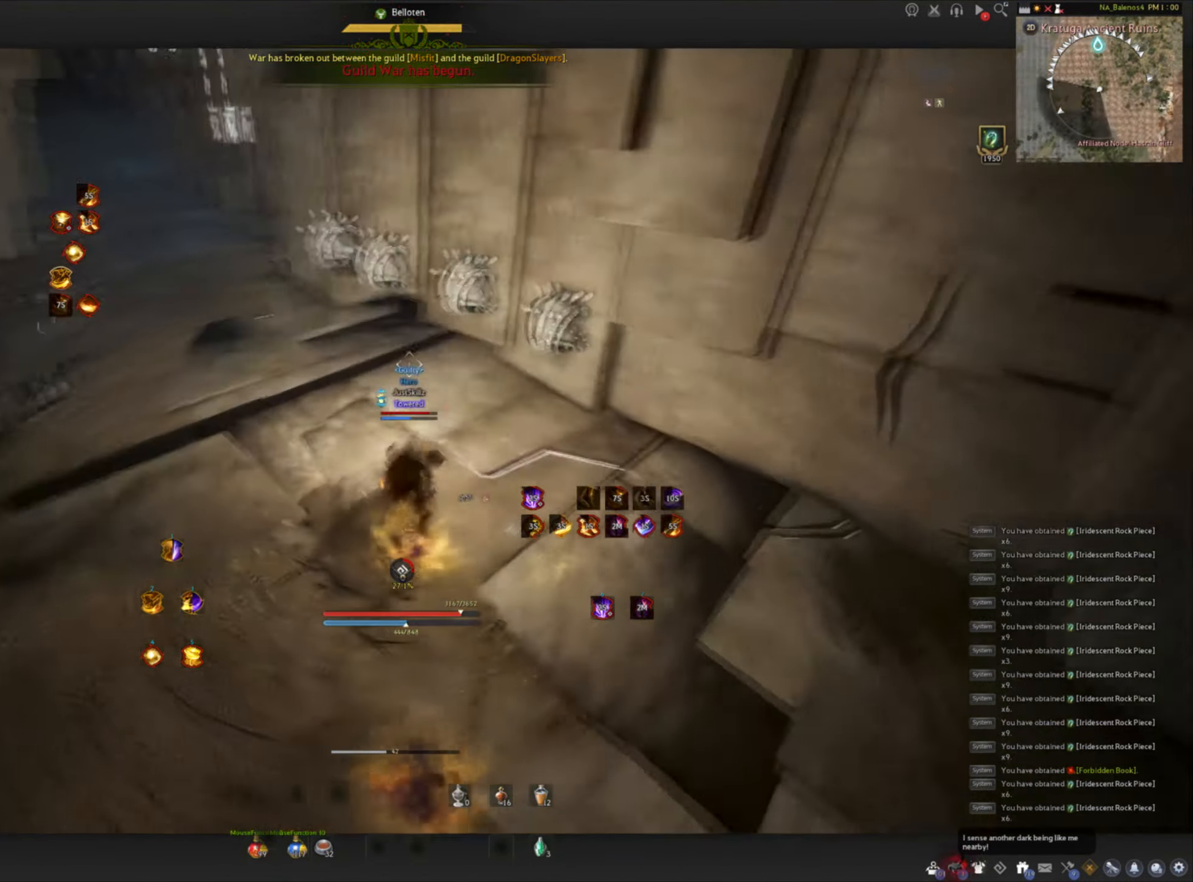
{"keys": [], "mouse": [], "events": [[250, "mouse_left", "down"], [266, "s", "up"], [266, "space", "down"], [283, "f", "up"], [350, "mouse_left", "up"], [350, "space", "up"], [416, "mouse_left", "down"], [433, "space", "down"], [483, "space", "up"], [500, "mouse_left", "up"]]}
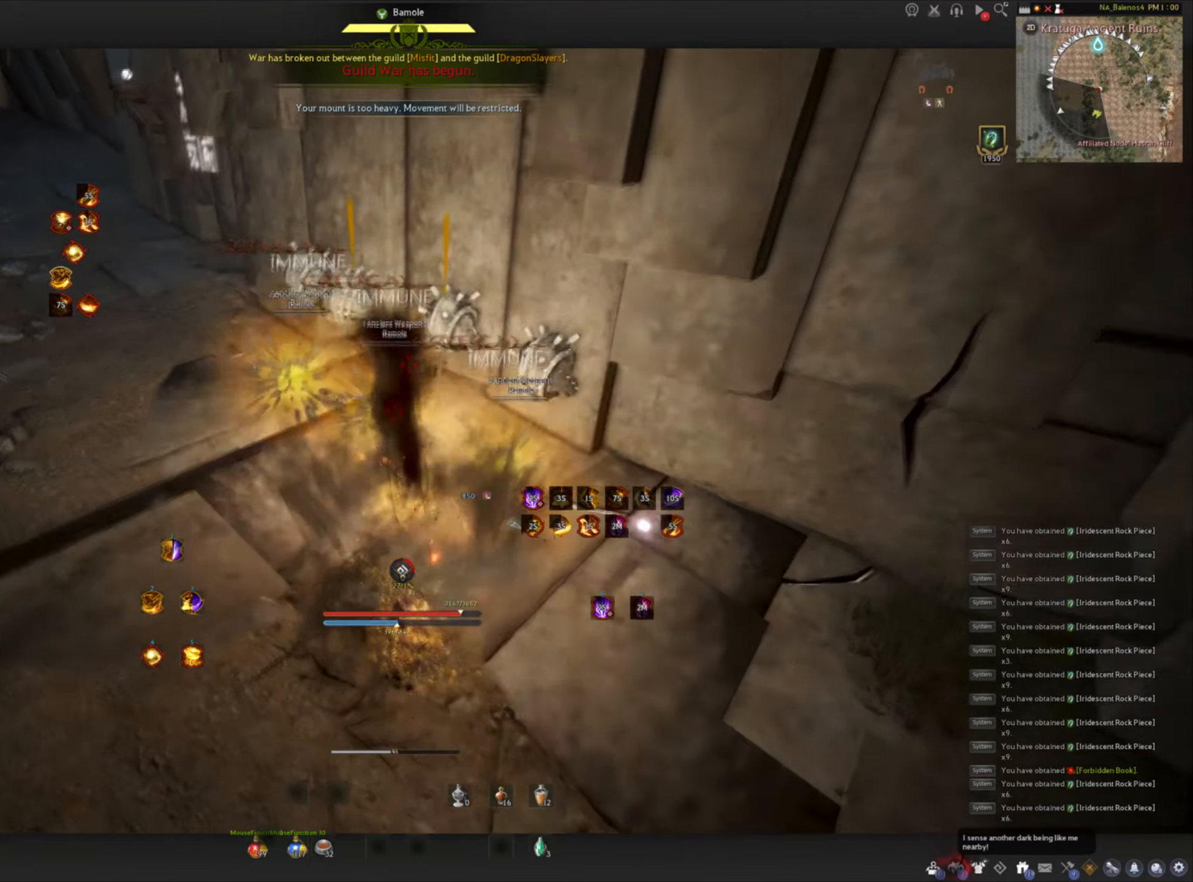
{"keys": [], "mouse": [], "events": [[33, "mouse_left", "down"], [83, "space", "down"], [116, "mouse_left", "up"], [183, "mouse_left", "down"], [266, "mouse_left", "up"], [300, "space", "up"], [316, "mouse_left", "down"], [416, "mouse_left", "up"]]}
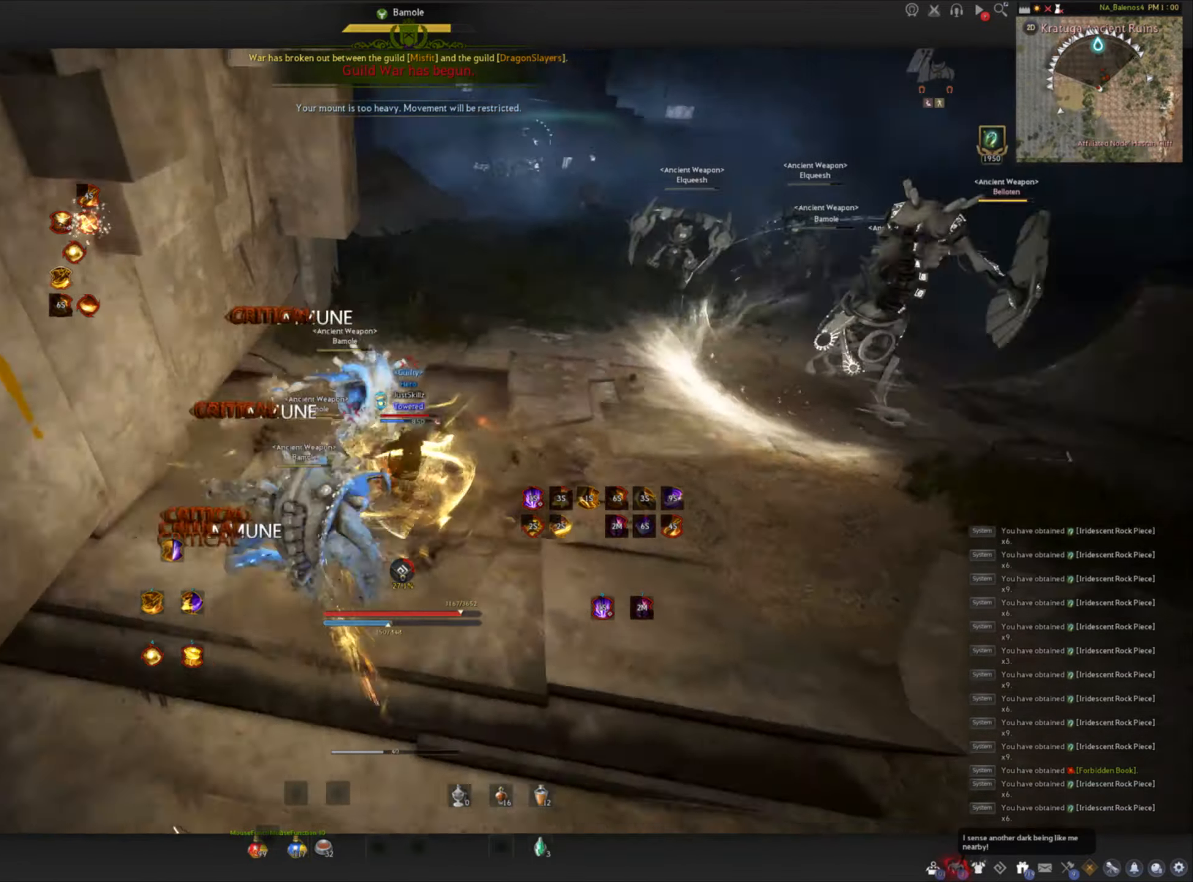
{"keys": ["d", "shift"], "mouse": ["left"], "events": [[83, "d", "down"], [100, "shift", "down"], [500, "mouse_left", "down"]]}
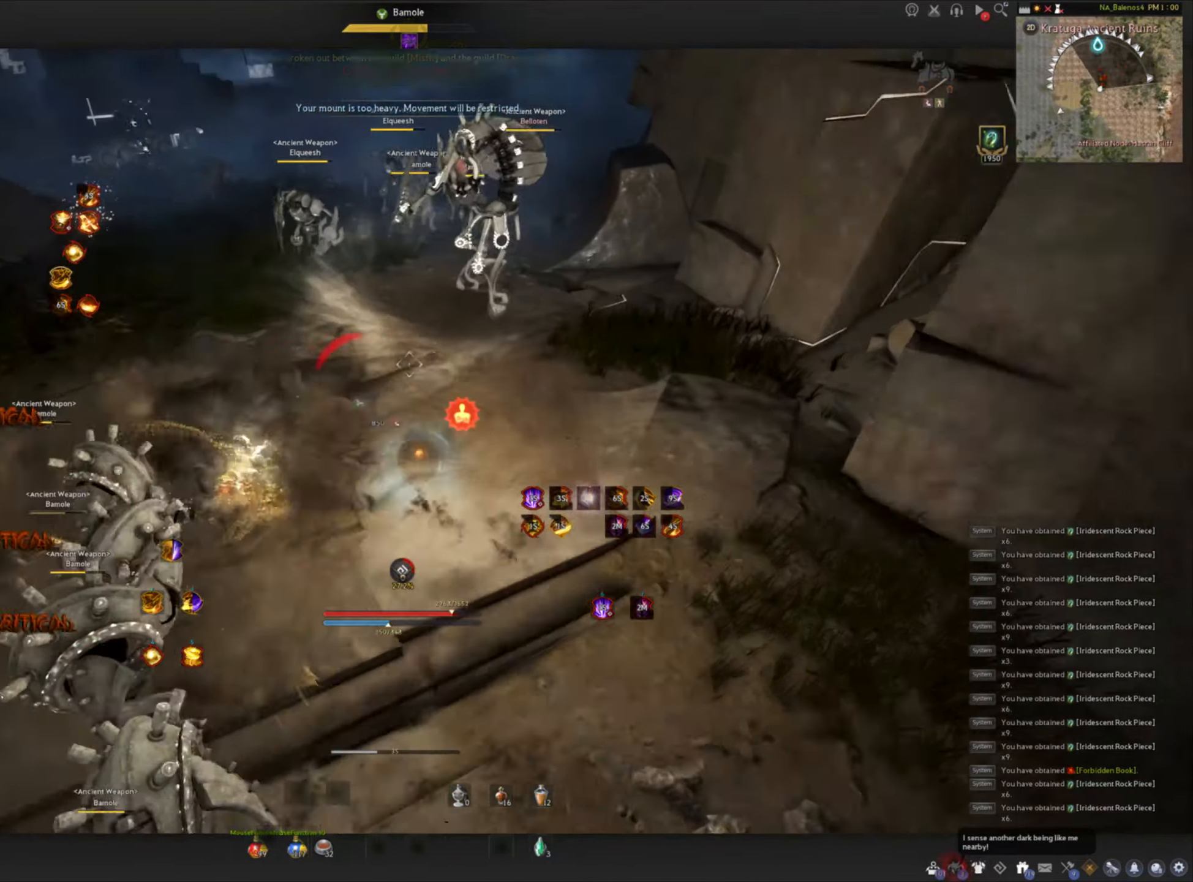
{"keys": ["w"], "mouse": [], "events": [[50, "shift", "up"], [66, "d", "up"], [116, "w", "down"], [450, "mouse_left", "up"]]}
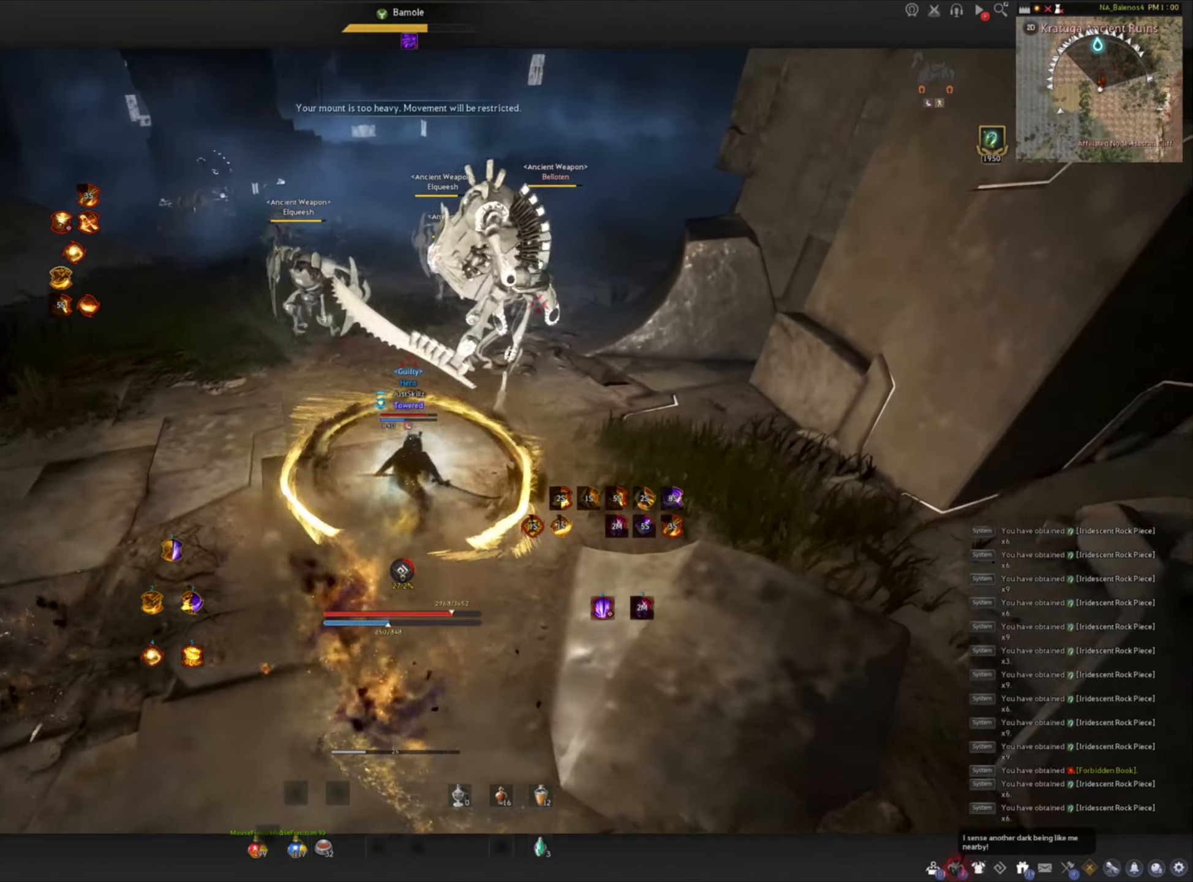
{"keys": ["w"], "mouse": [], "events": []}
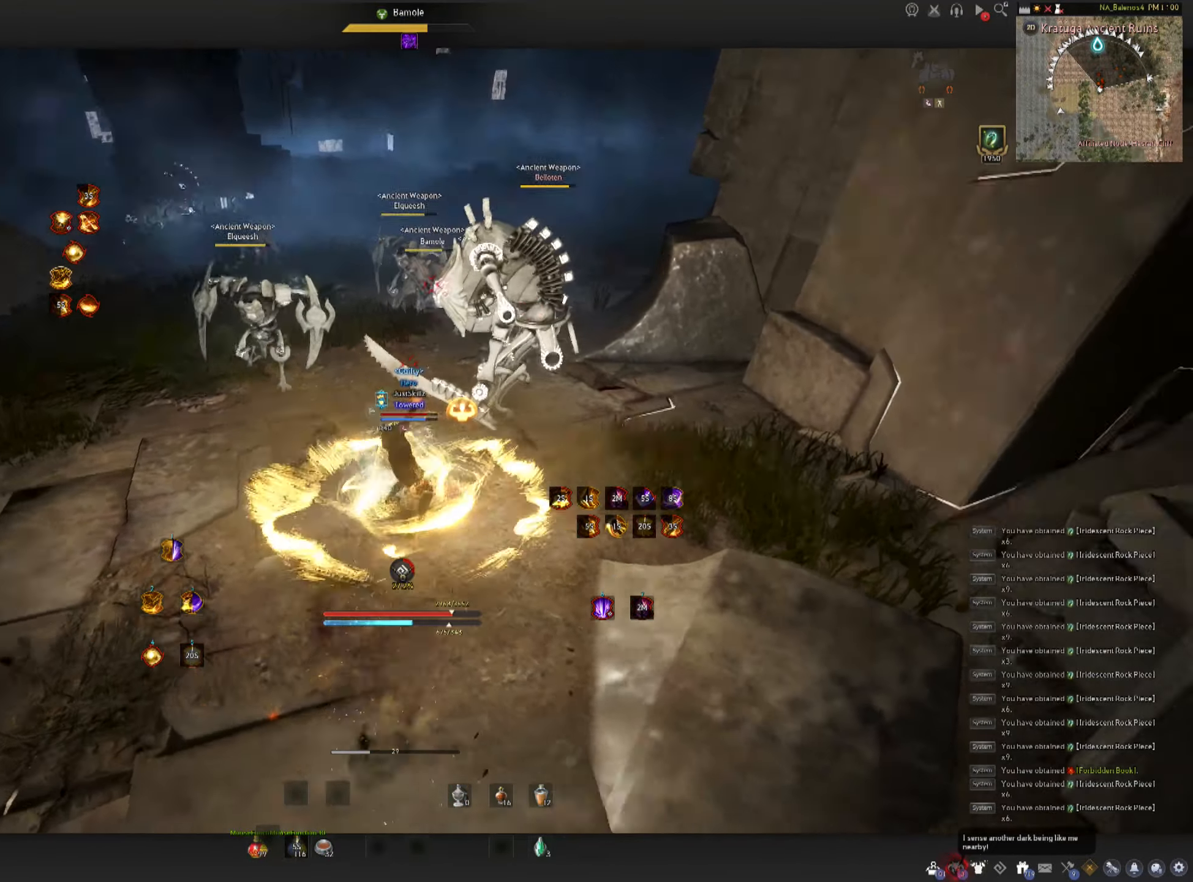
{"keys": ["a", "shift"], "mouse": [], "events": [[100, "w", "up"], [300, "shift", "down"], [316, "a", "down"]]}
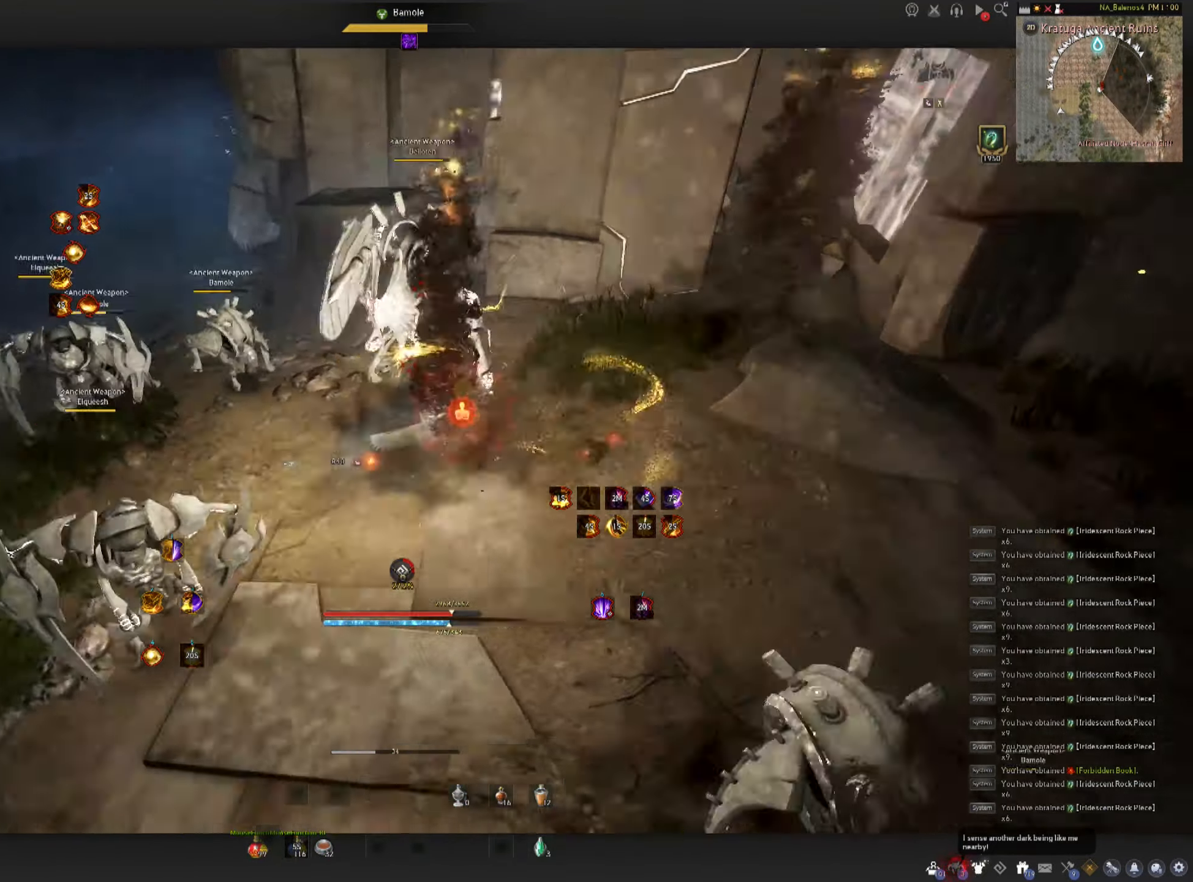
{"keys": [], "mouse": [], "events": [[133, "a", "up"], [150, "mouse_left", "down"], [150, "shift", "up"], [383, "mouse_left", "up"]]}
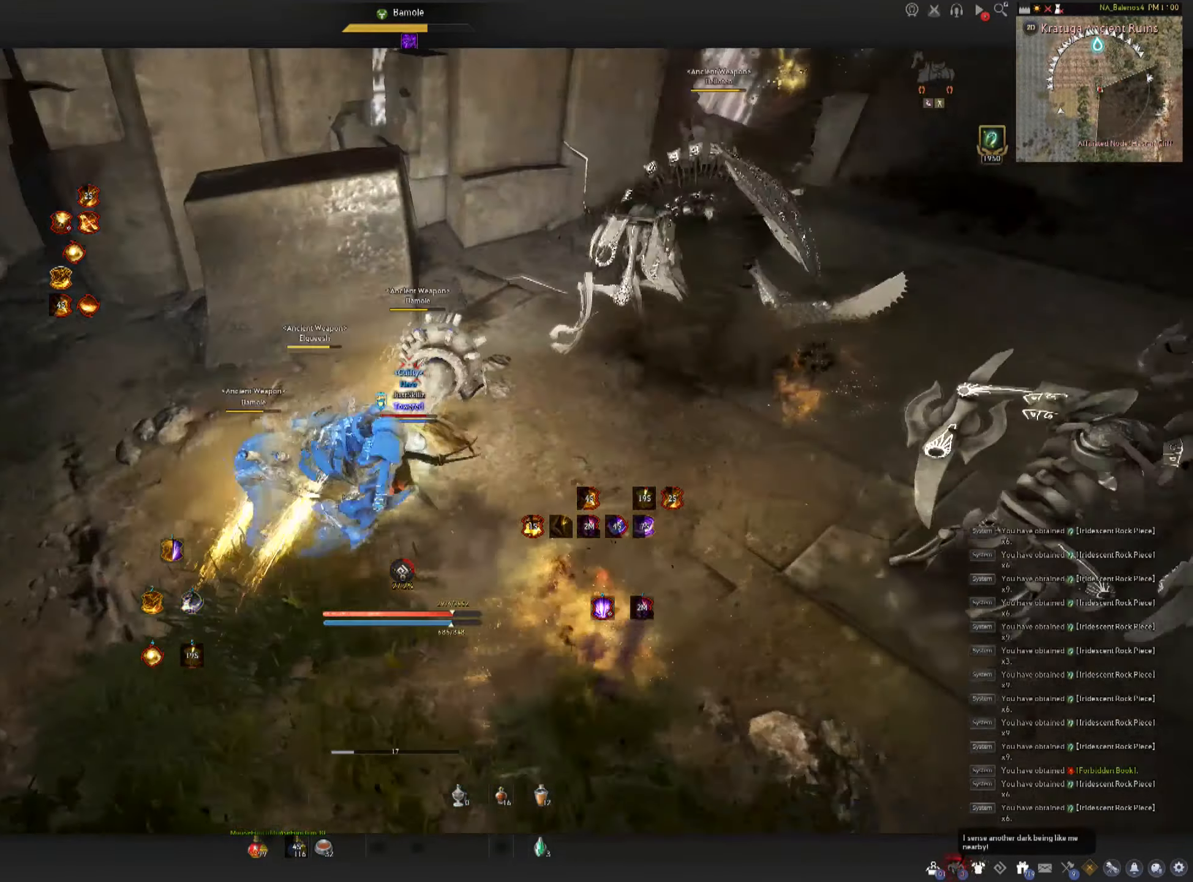
{"keys": [], "mouse": [], "events": []}
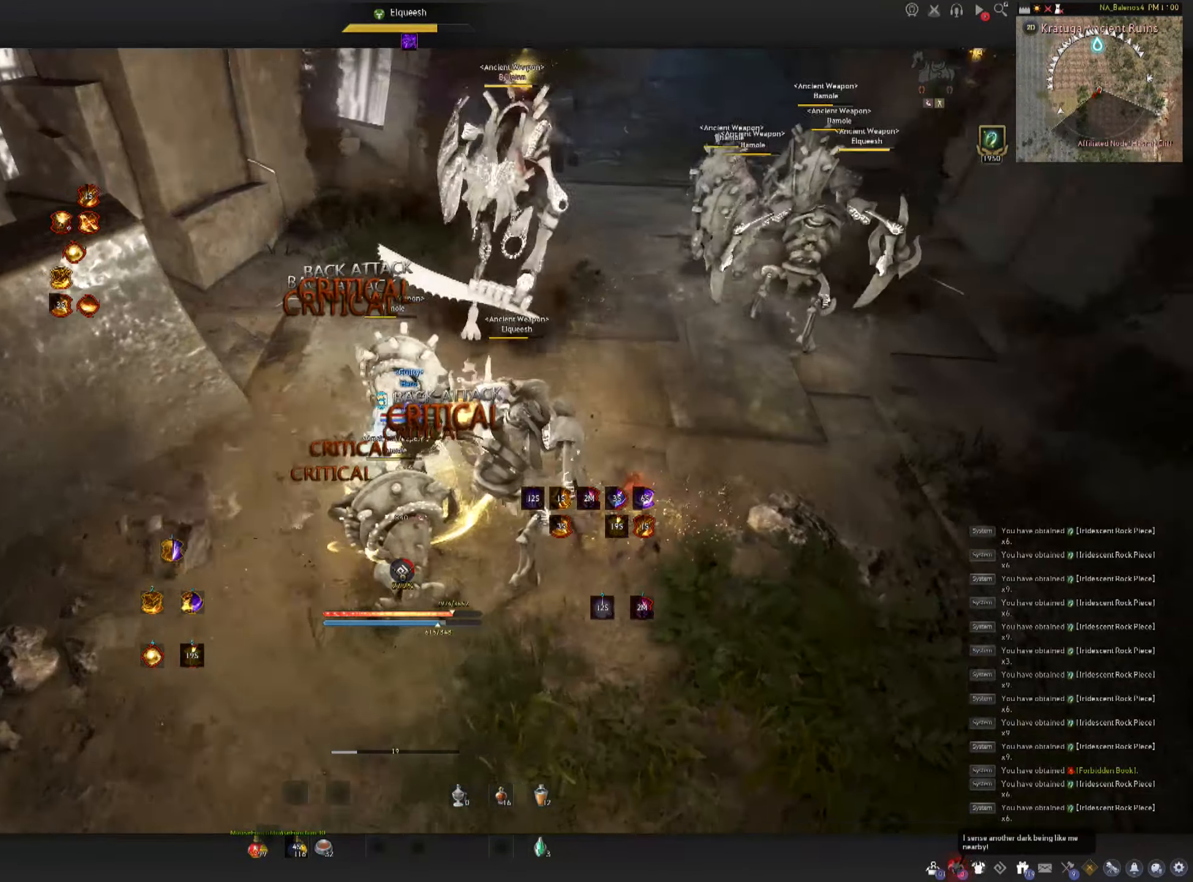
{"keys": [], "mouse": [], "events": []}
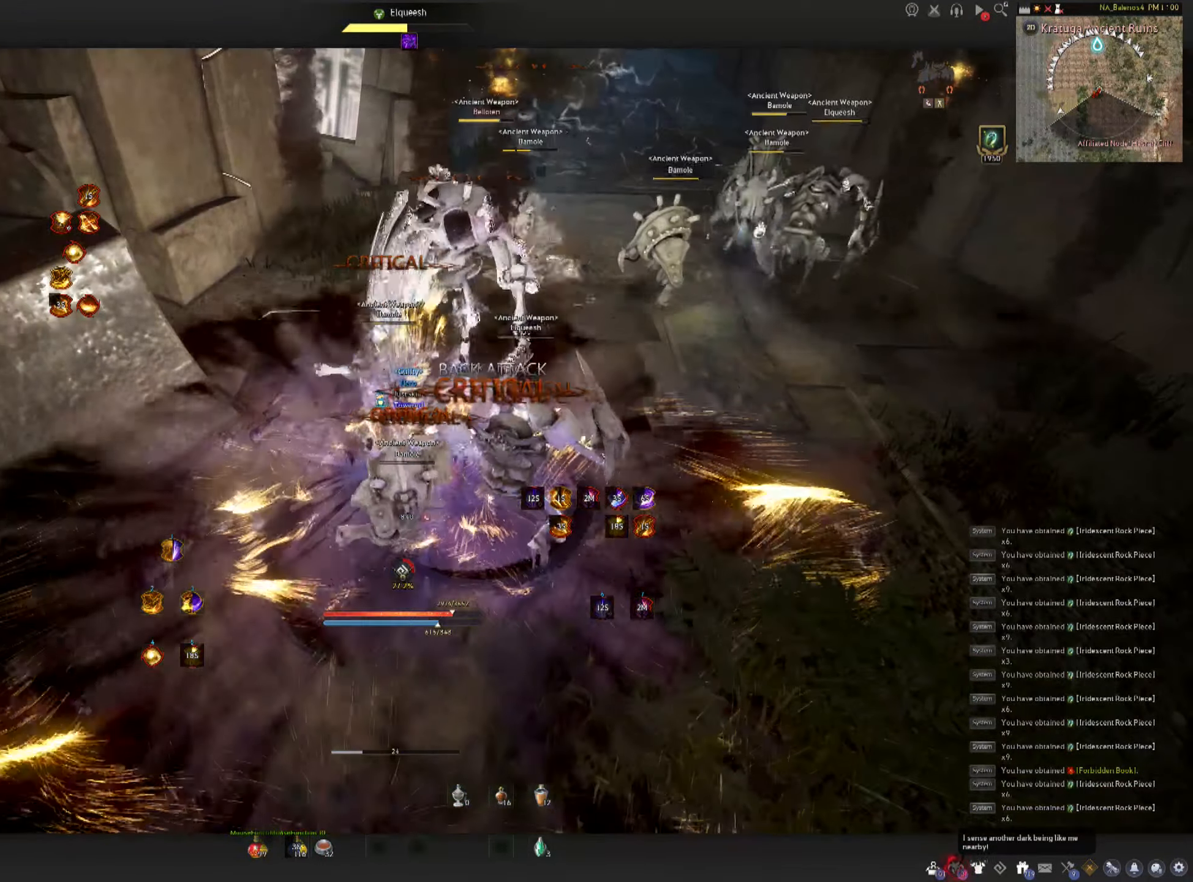
{"keys": [], "mouse": [], "events": []}
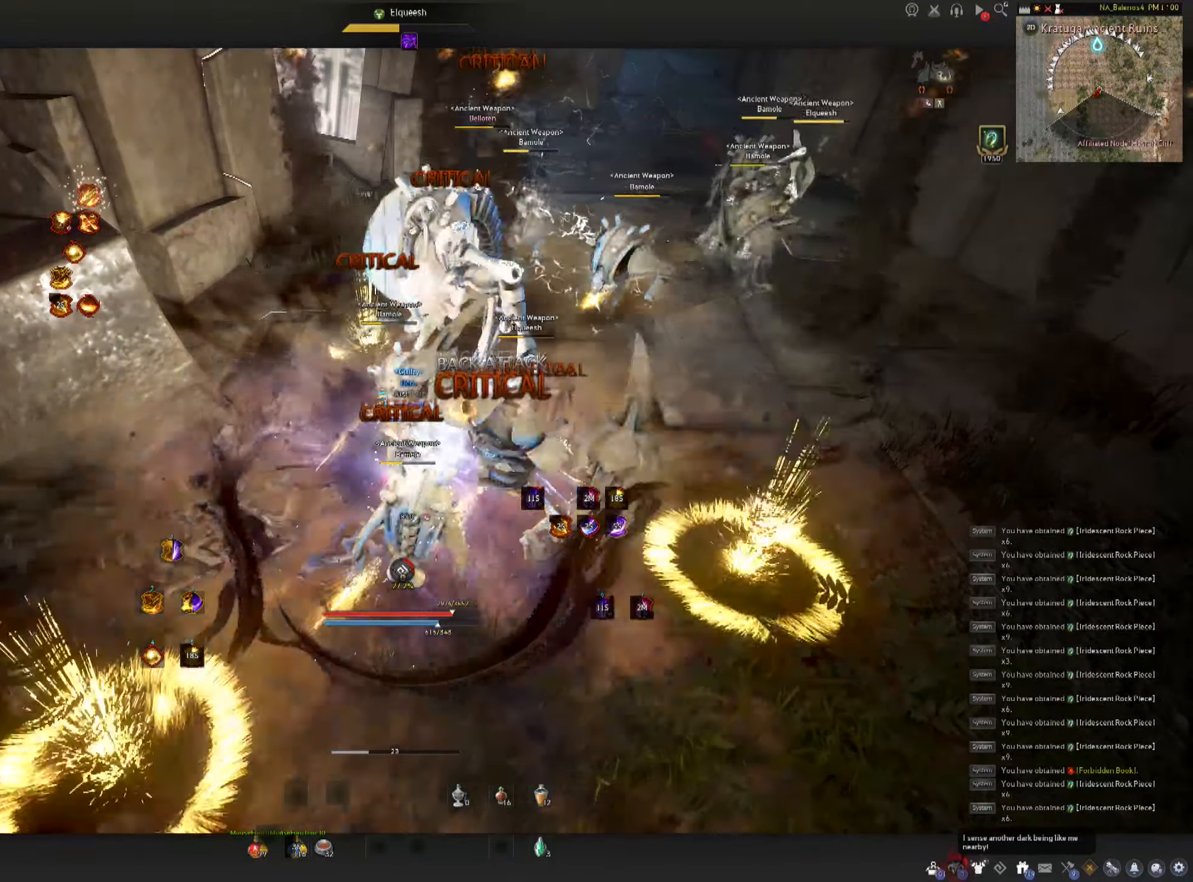
{"keys": ["shift"], "mouse": [], "events": [[367, "s", "down"], [383, "shift", "down"], [500, "s", "up"]]}
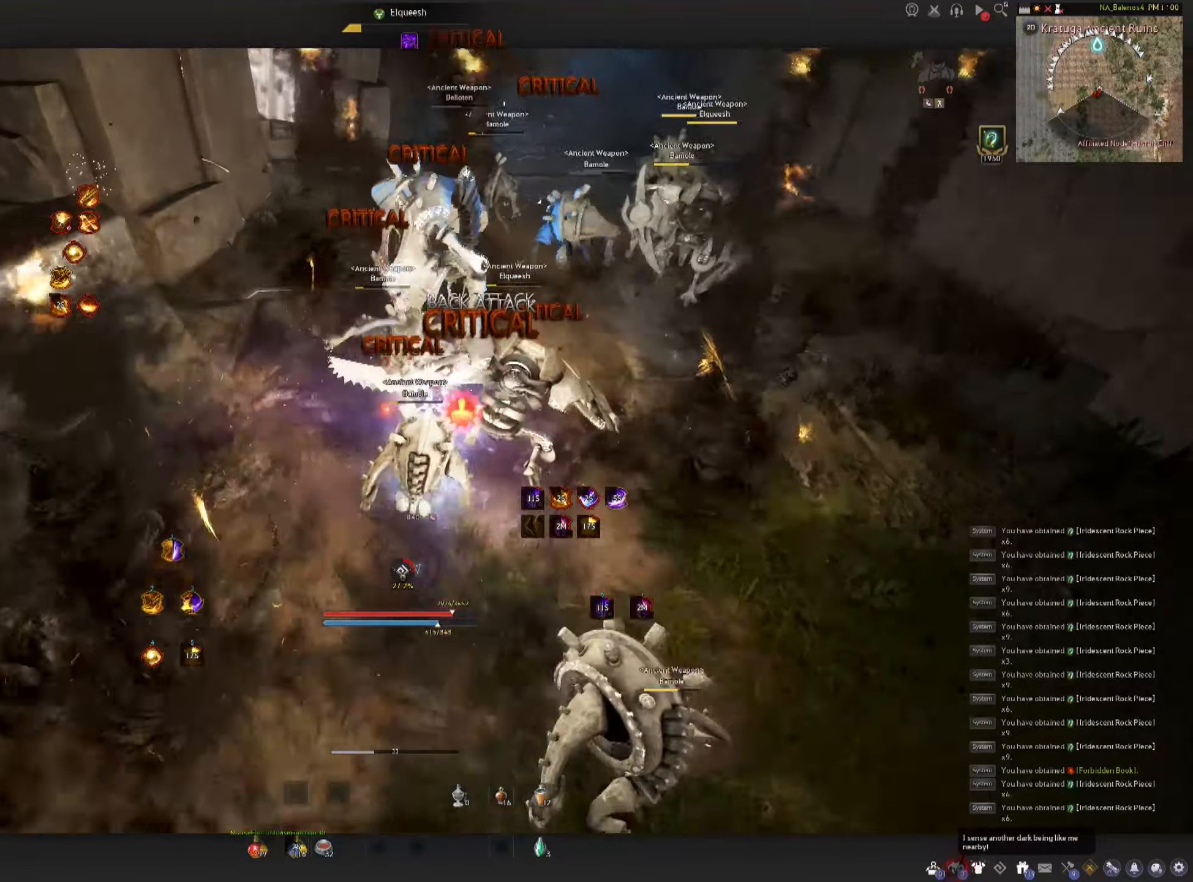
{"keys": ["e", "shift"], "mouse": [], "events": [[183, "e", "down"], [267, "e", "up"], [333, "e", "down"], [417, "e", "up"], [483, "e", "down"]]}
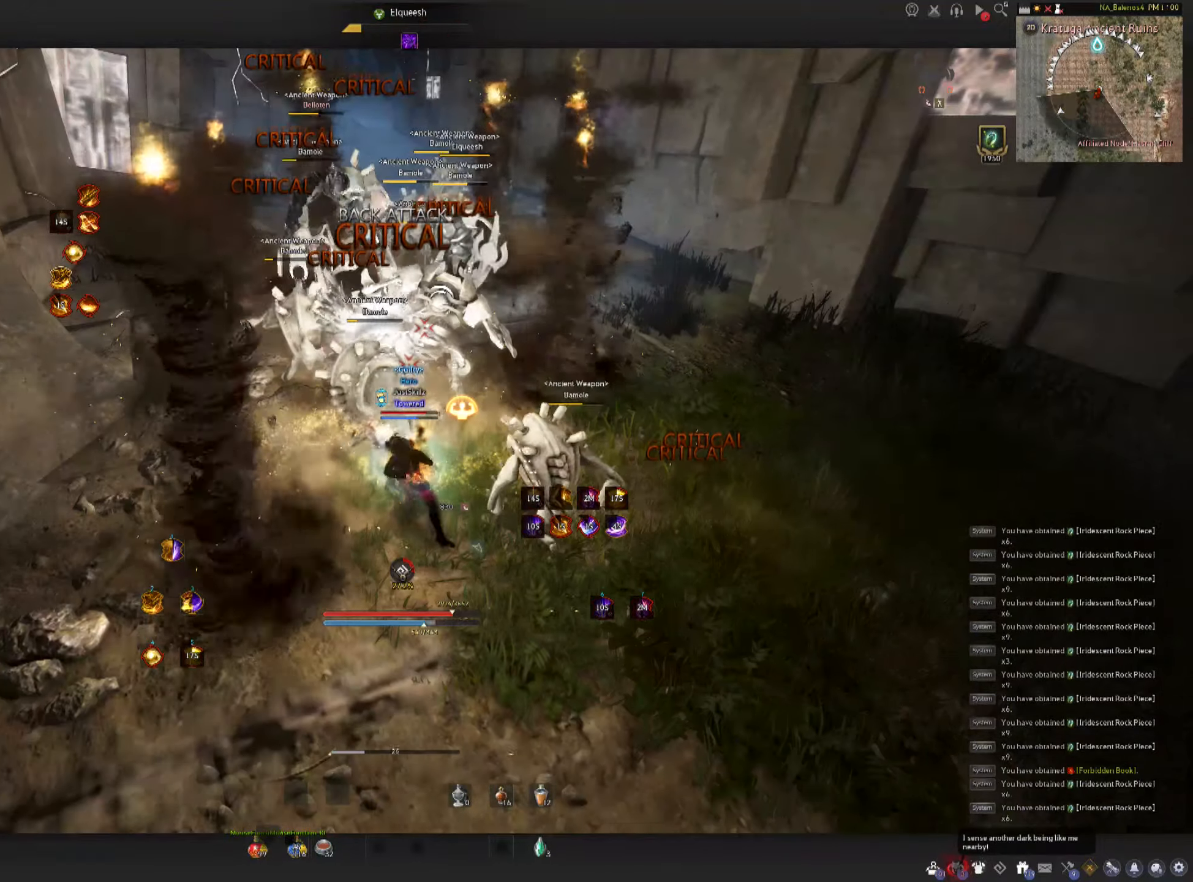
{"keys": [], "mouse": [], "events": [[133, "e", "up"], [133, "shift", "up"]]}
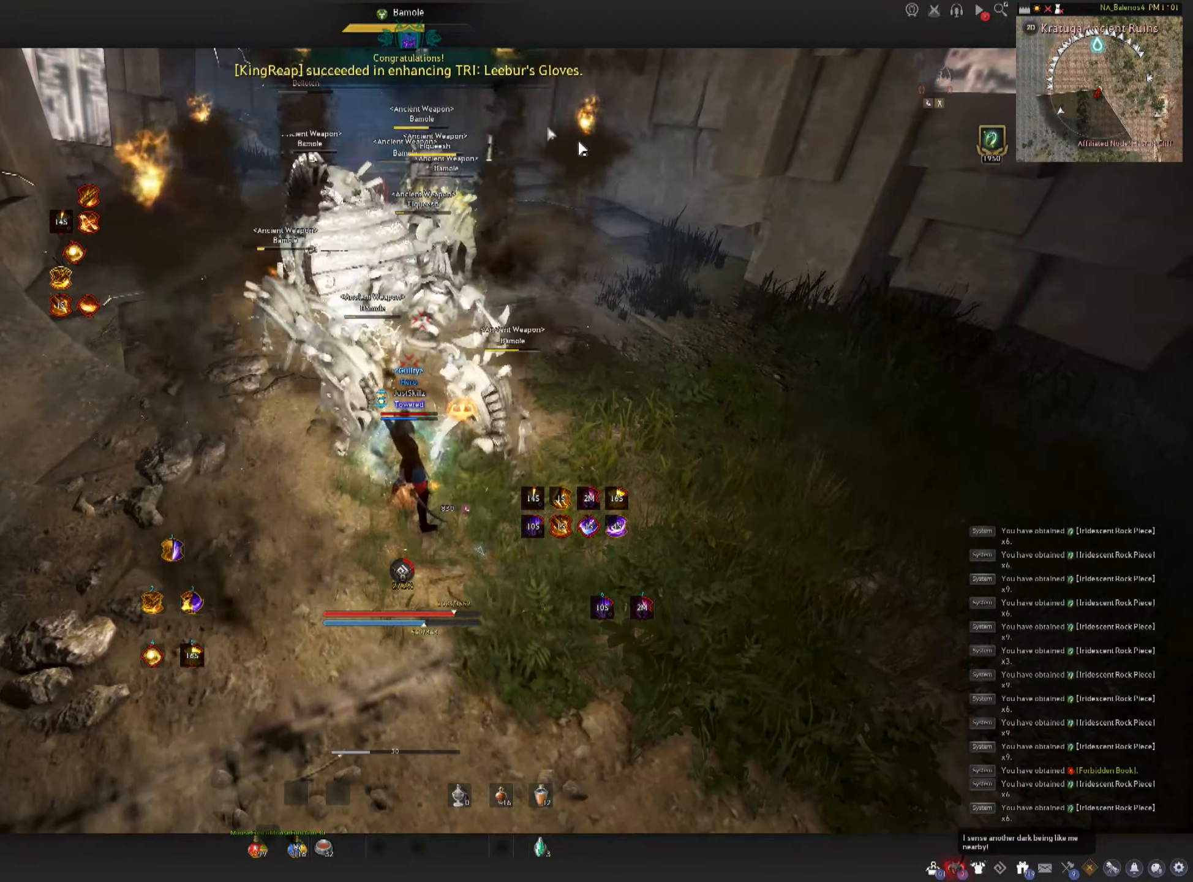
{"keys": [], "mouse": ["left"], "events": [[317, "mouse_left", "down"]]}
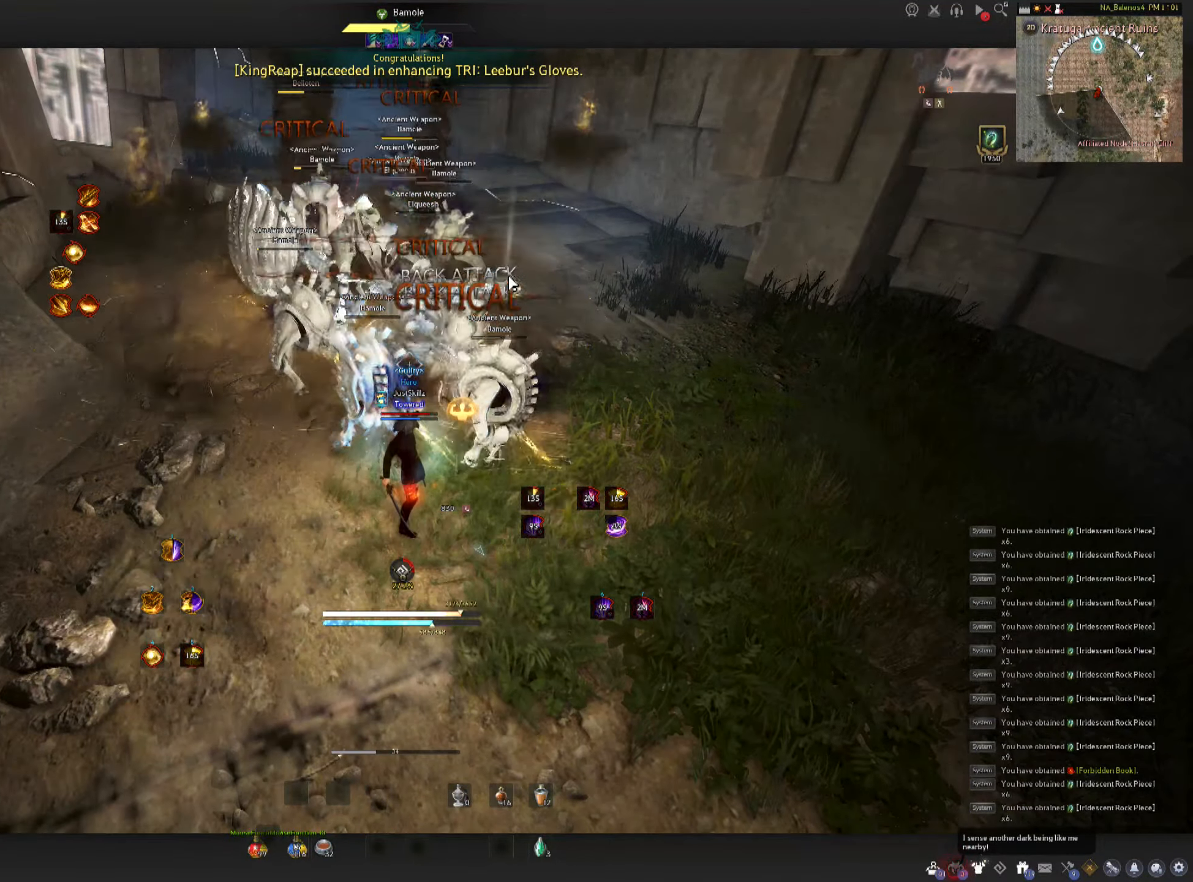
{"keys": [], "mouse": [], "events": [[183, "mouse_left", "up"]]}
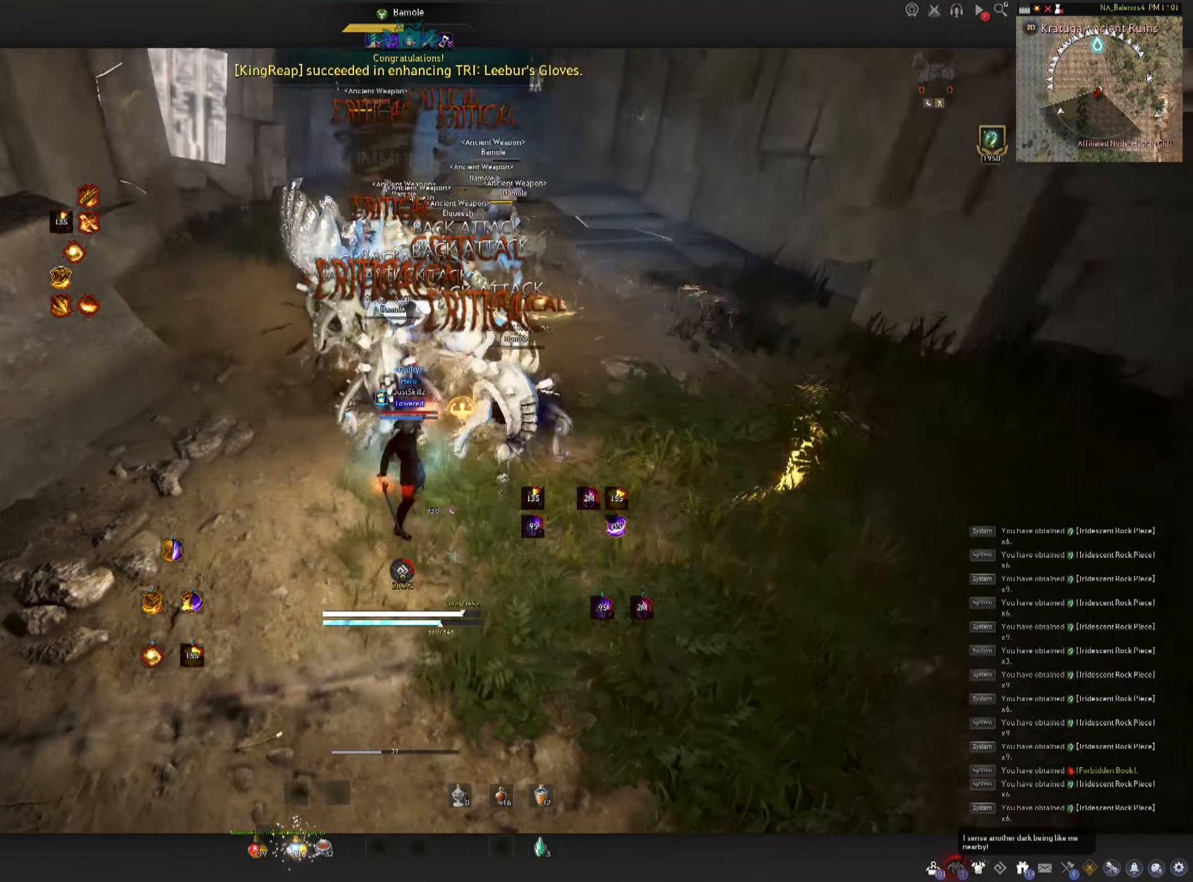
{"keys": [], "mouse": [], "events": []}
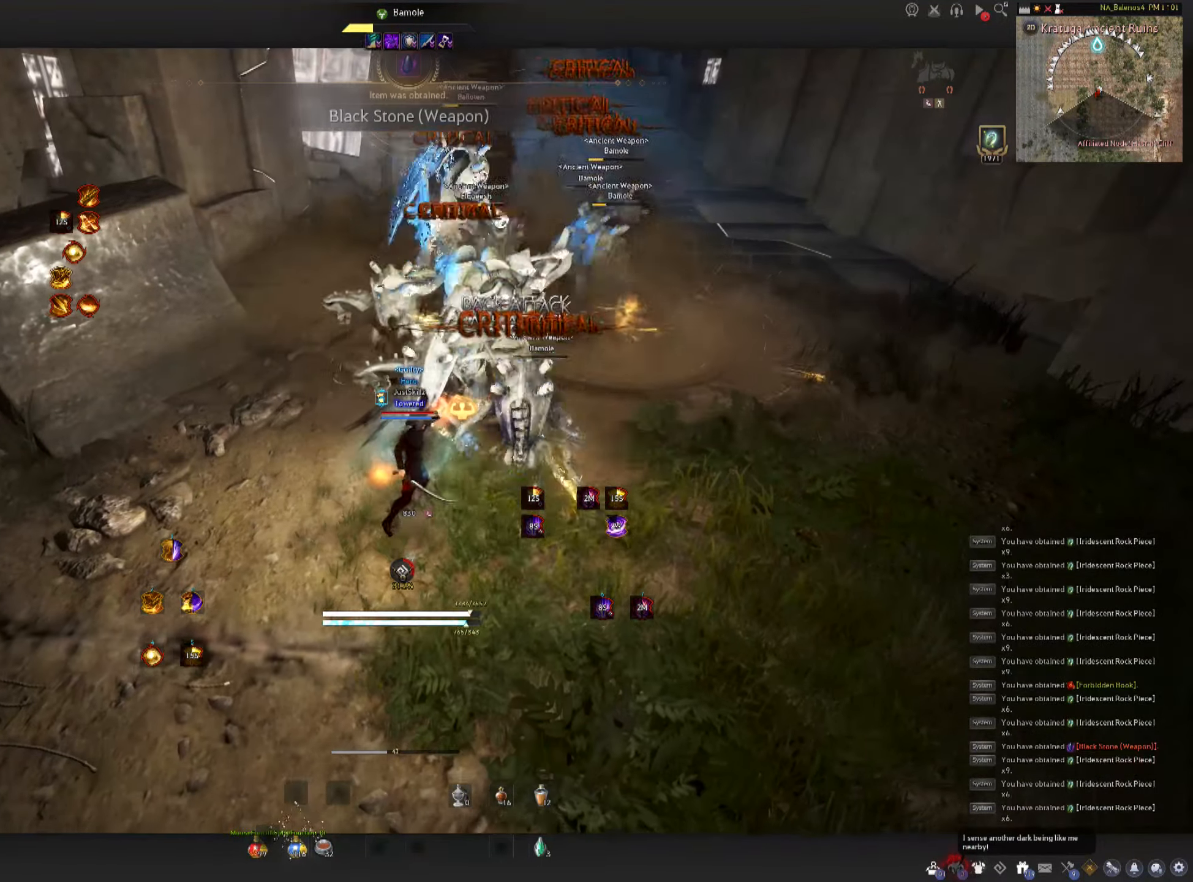
{"keys": [], "mouse": [], "events": []}
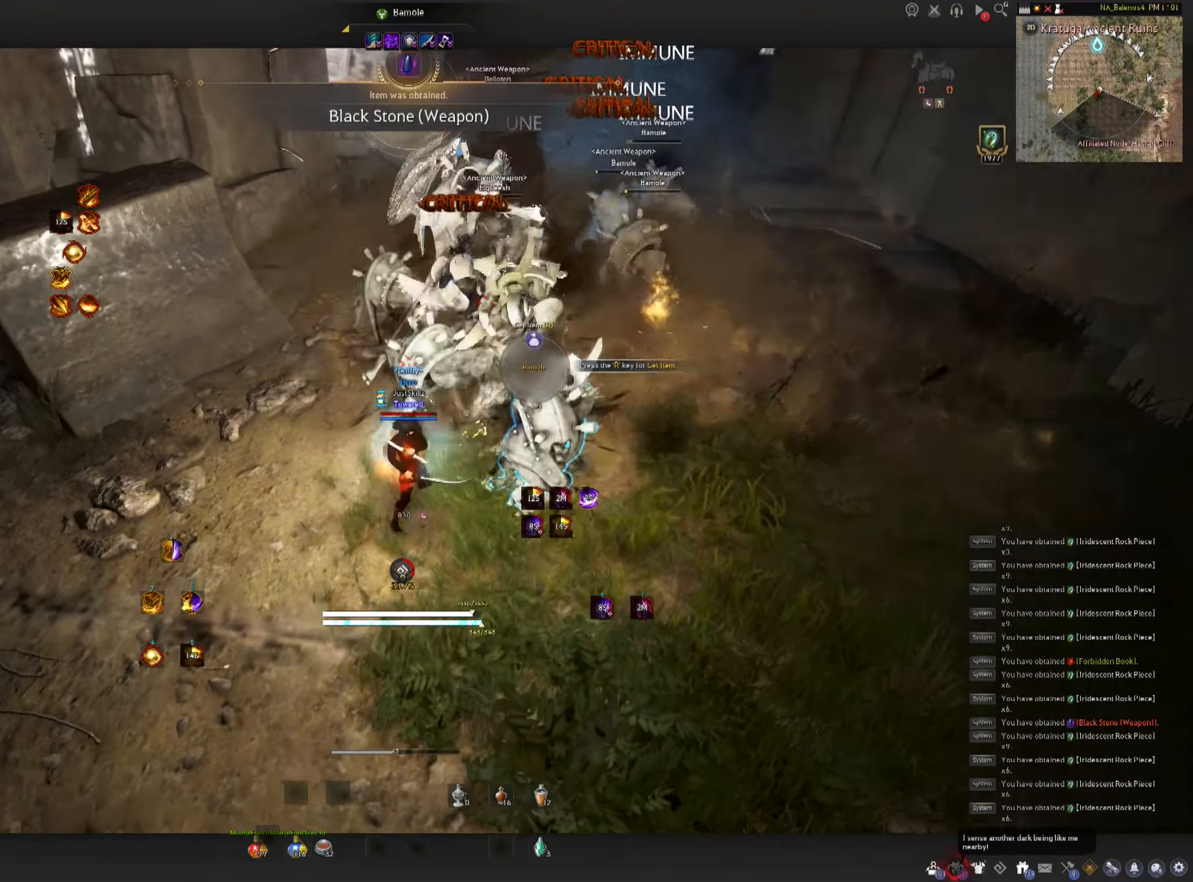
{"keys": [], "mouse": [], "events": [[33, "d", "down"], [33, "shift", "down"], [150, "d", "up"], [167, "shift", "up"], [250, "c", "down"], [500, "c", "up"]]}
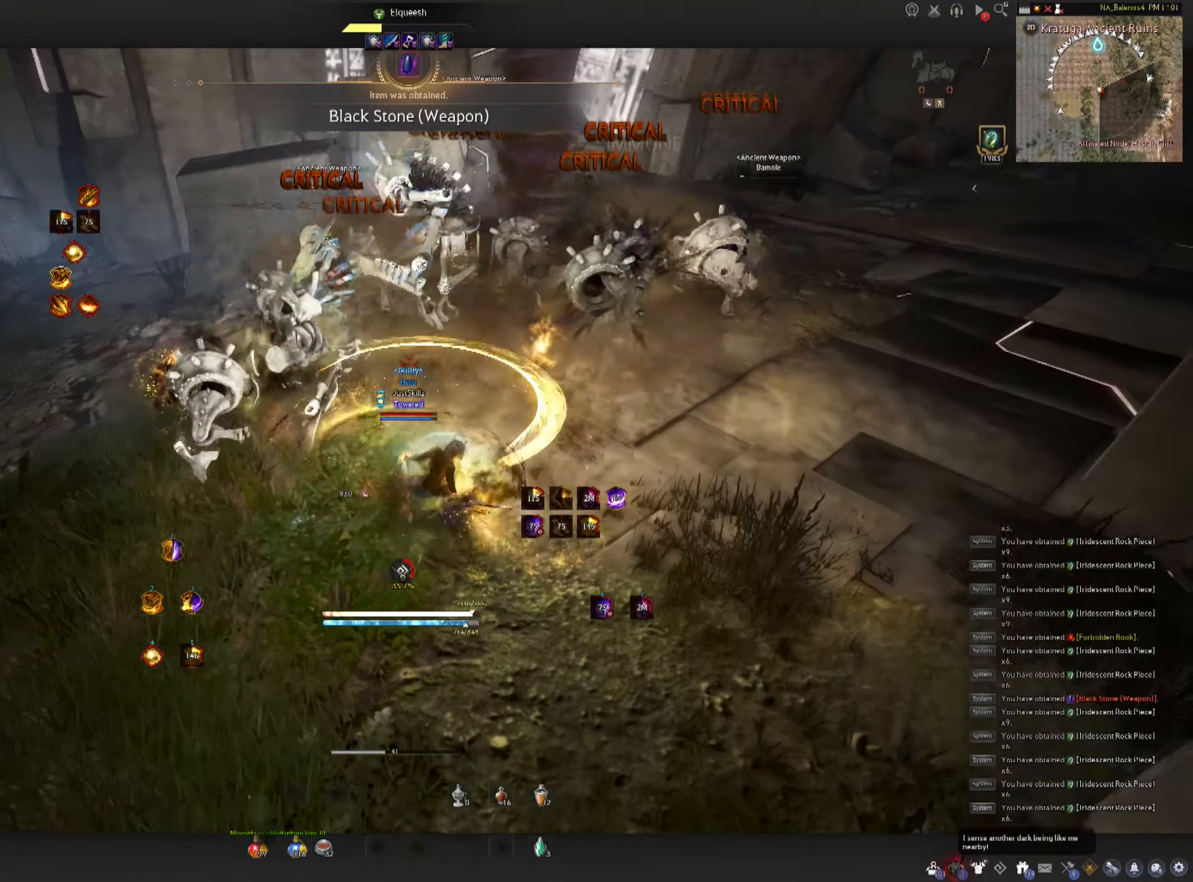
{"keys": ["space"], "mouse": ["left"], "events": [[17, "mouse_left", "down"], [17, "space", "down"], [83, "space", "up"], [100, "mouse_left", "up"], [167, "mouse_left", "down"], [167, "space", "down"], [233, "space", "up"], [250, "mouse_left", "up"], [300, "mouse_left", "down"], [333, "space", "down"], [383, "mouse_left", "up"], [417, "space", "up"], [433, "mouse_left", "down"], [450, "space", "down"]]}
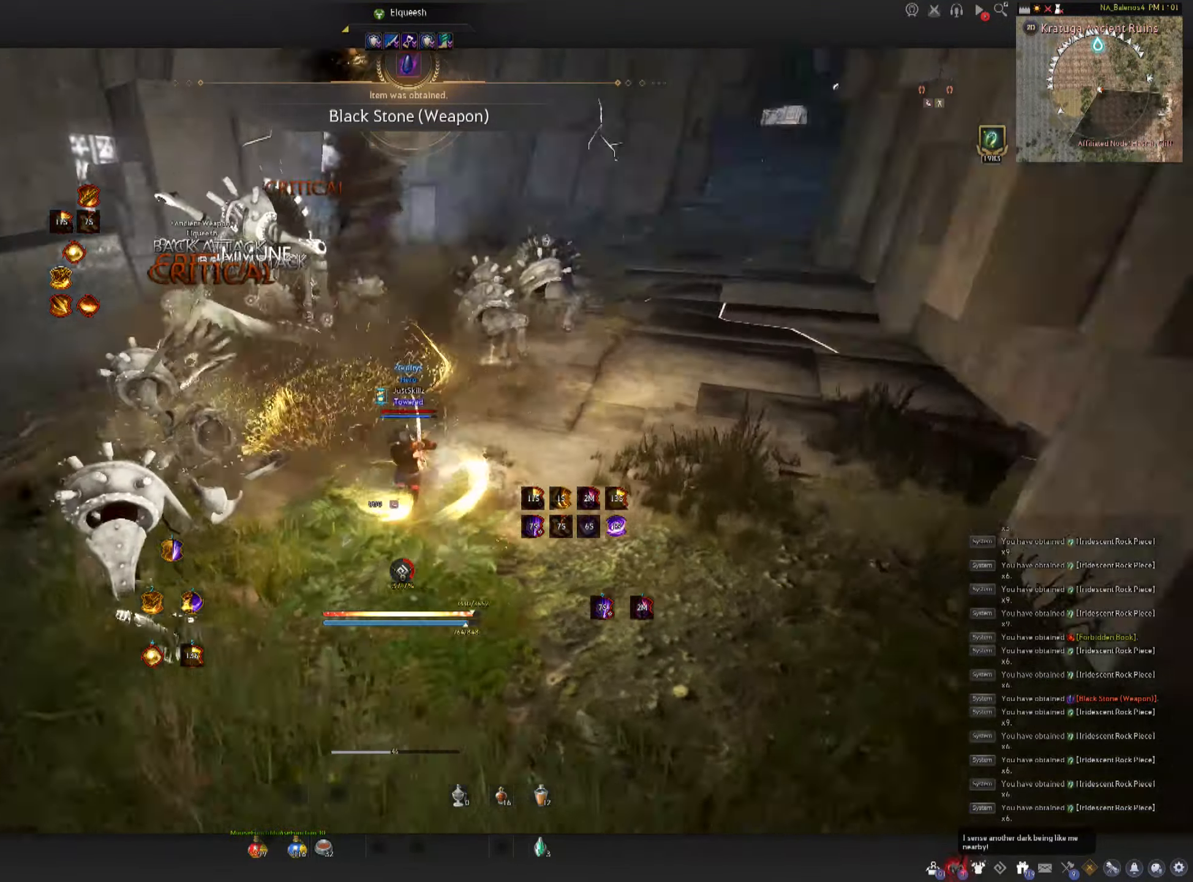
{"keys": ["shift"], "mouse": ["right"], "events": [[150, "space", "up"], [200, "mouse_left", "up"], [283, "shift", "down"], [317, "mouse_right", "down"], [433, "mouse_right", "up"], [467, "mouse_right", "down"]]}
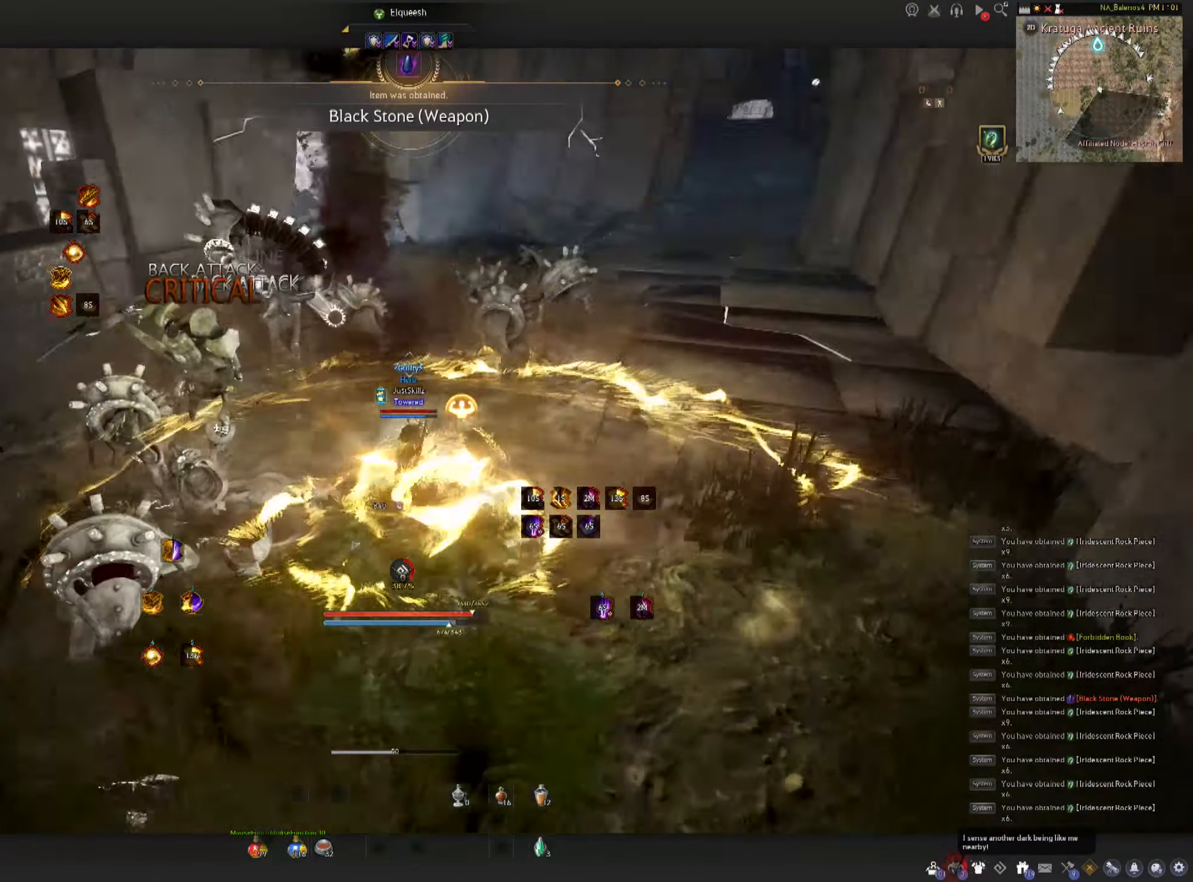
{"keys": ["w"], "mouse": [], "events": [[83, "mouse_right", "up"], [117, "shift", "up"], [267, "w", "down"], [300, "shift", "down"], [450, "shift", "up"]]}
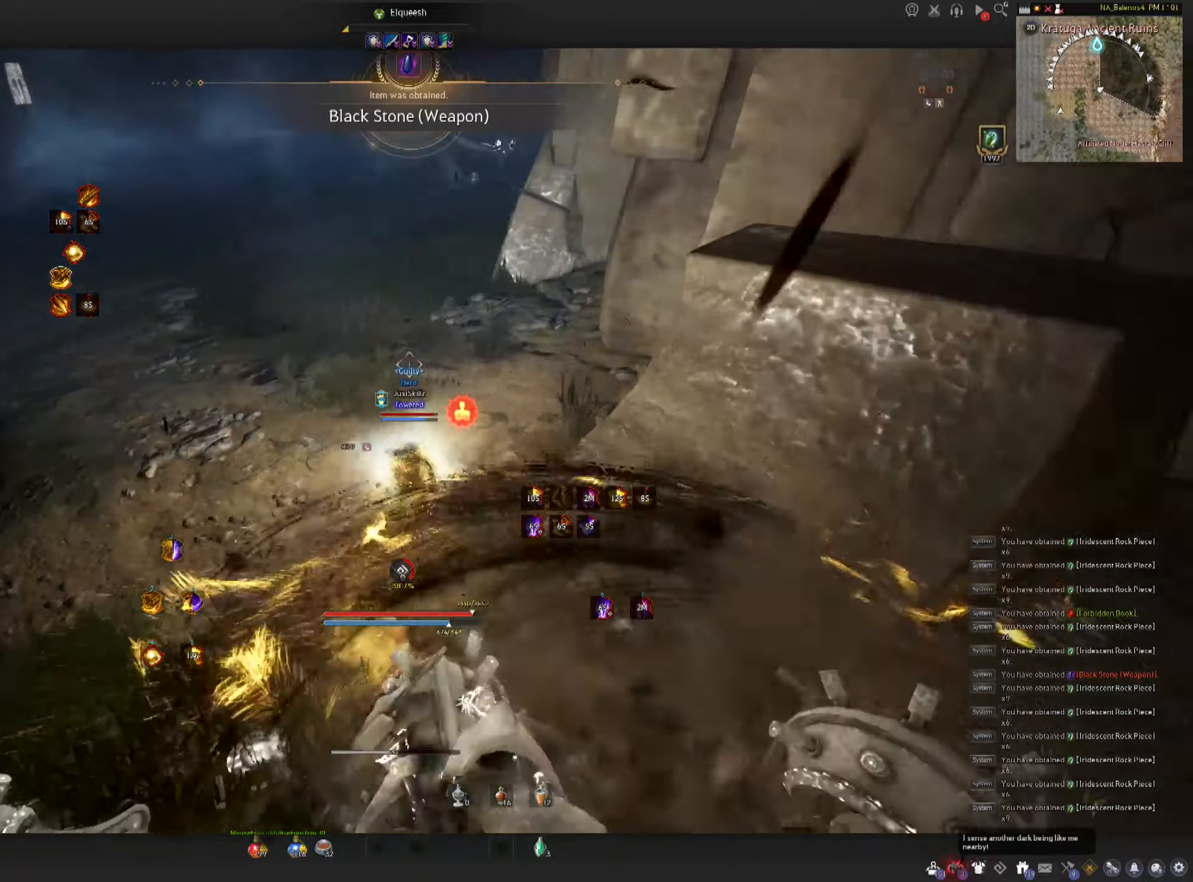
{"keys": ["w"], "mouse": ["left"], "events": [[17, "f", "down"], [400, "mouse_left", "down"], [484, "f", "up"]]}
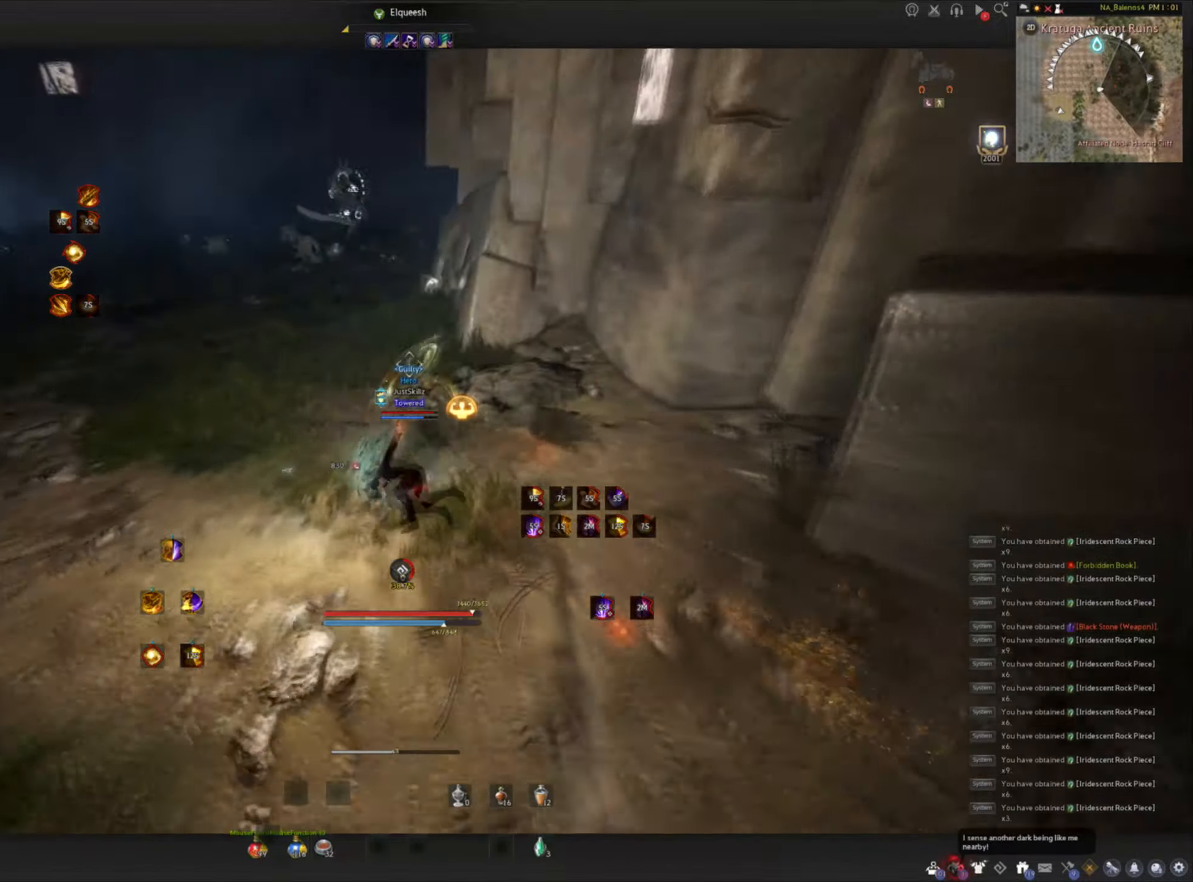
{"keys": ["shift", "w"], "mouse": [], "events": [[367, "shift", "down"], [434, "mouse_left", "up"]]}
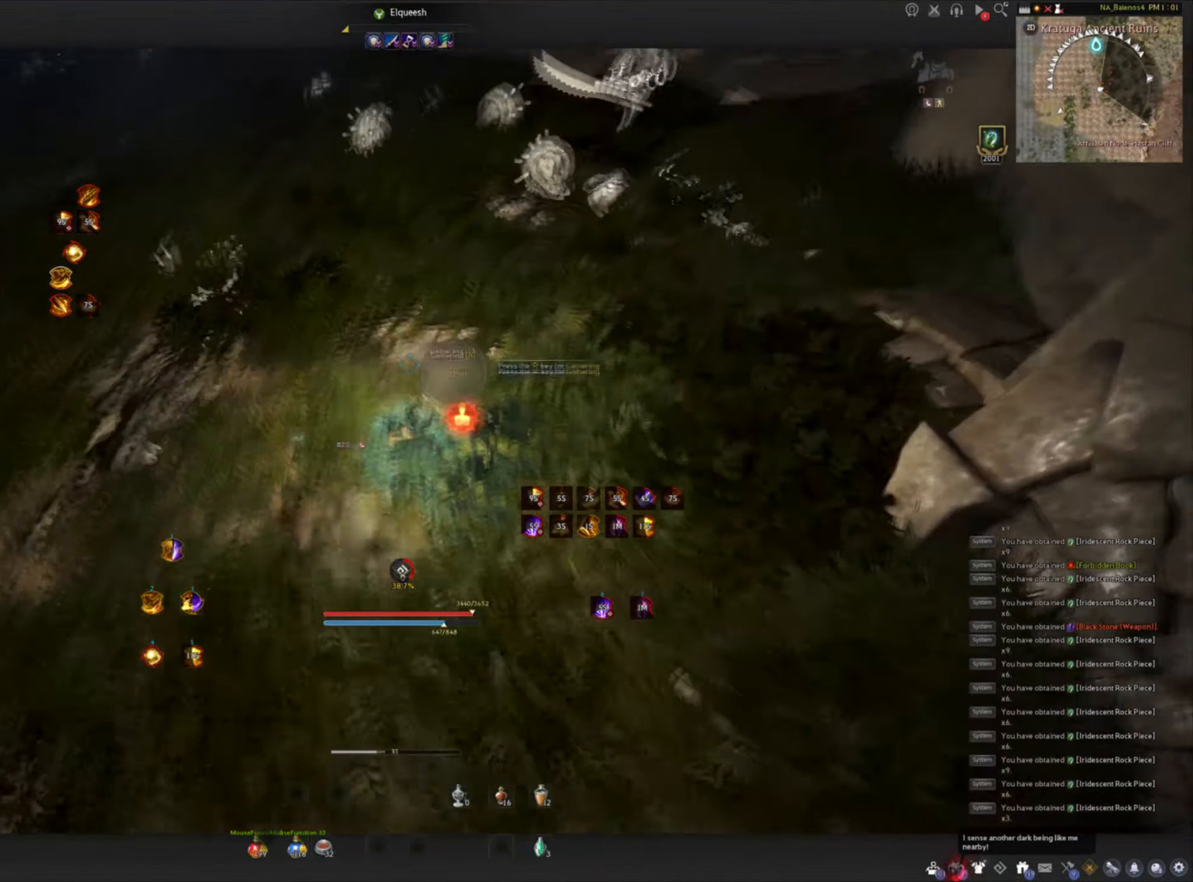
{"keys": ["w"], "mouse": ["right"], "events": [[117, "mouse_right", "down"], [117, "shift", "up"]]}
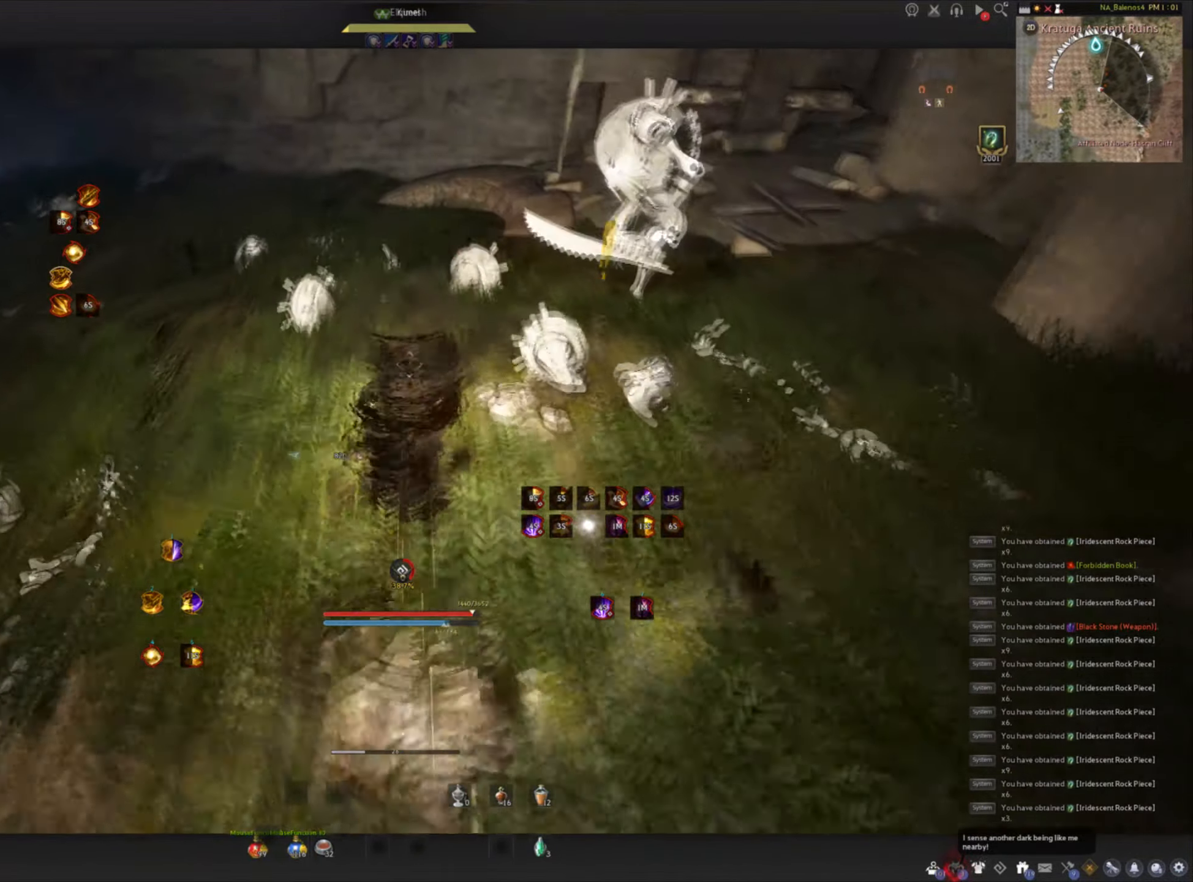
{"keys": [], "mouse": ["left"], "events": [[84, "mouse_right", "up"], [117, "mouse_left", "down"], [367, "w", "up"]]}
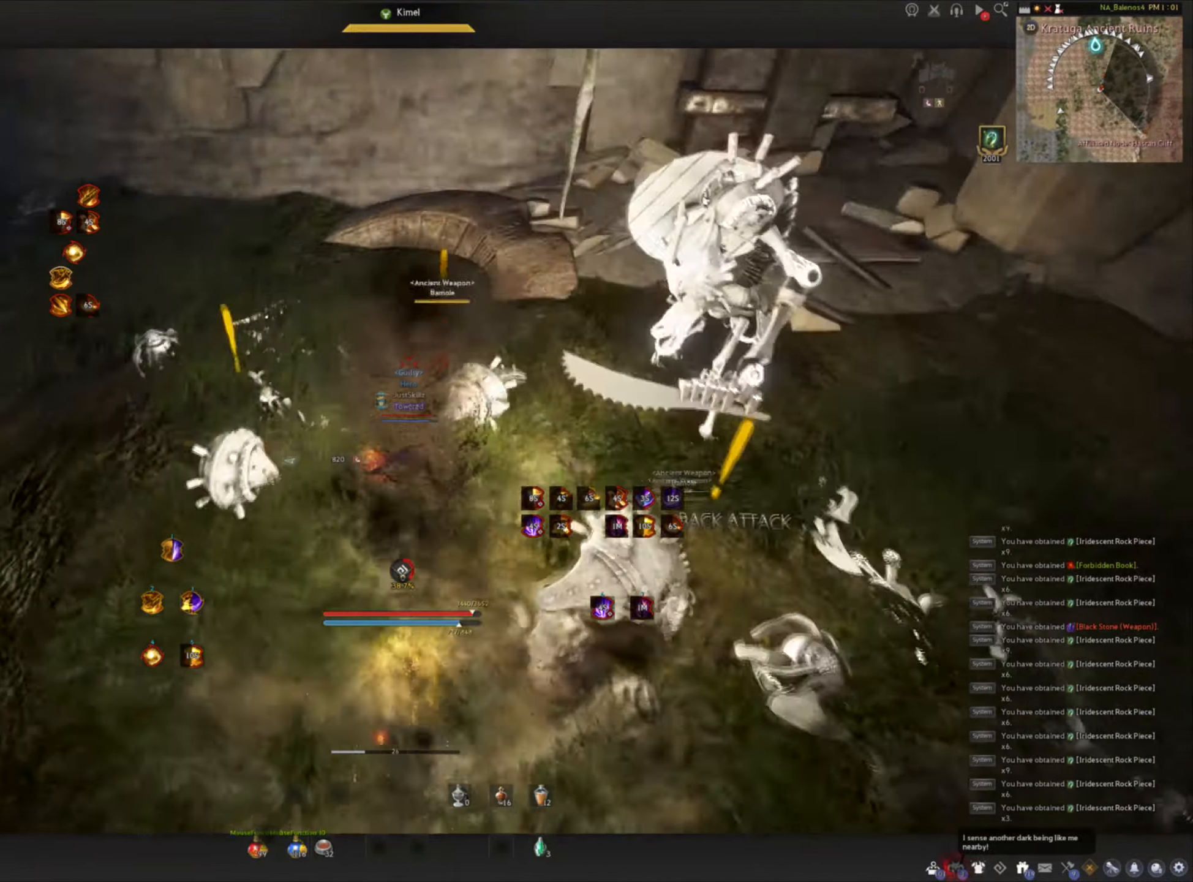
{"keys": ["f", "s"], "mouse": [], "events": [[67, "mouse_left", "up"], [67, "s", "down"], [84, "f", "down"]]}
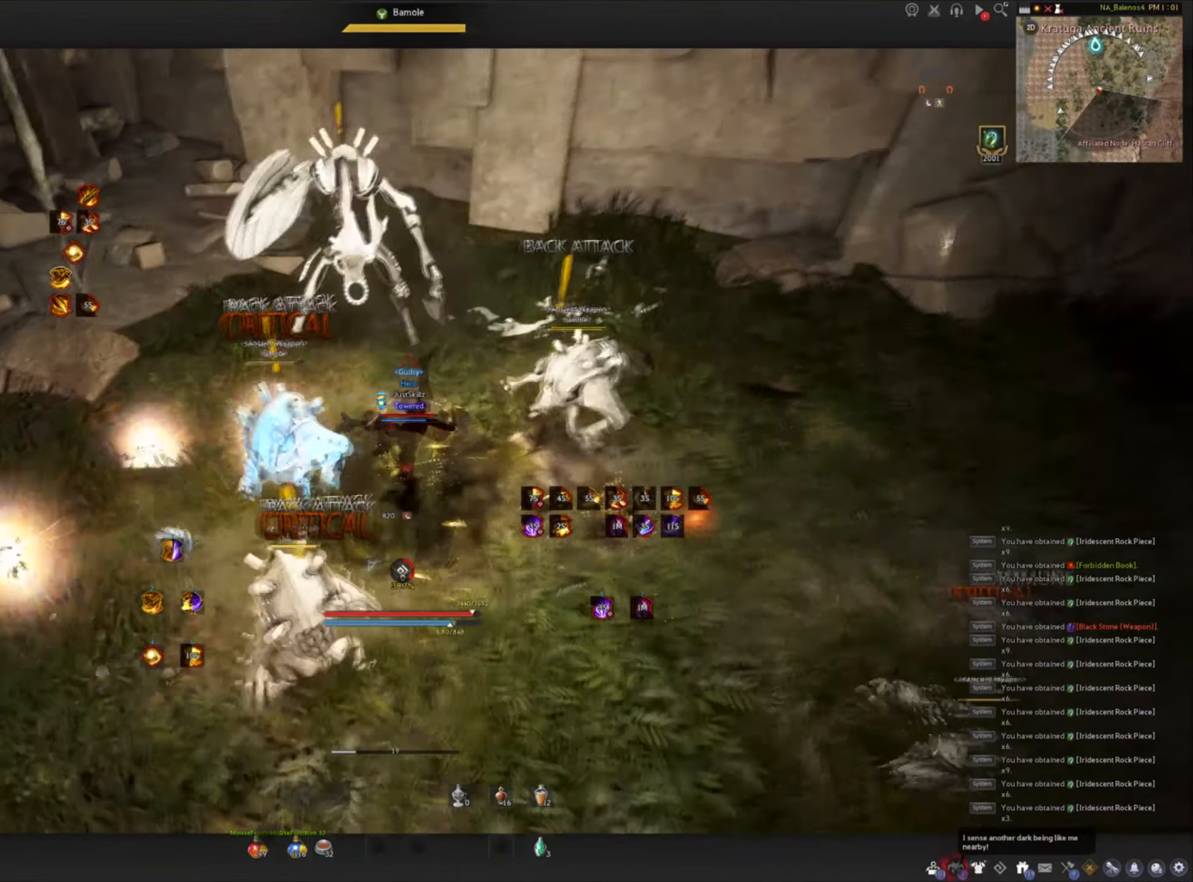
{"keys": ["space"], "mouse": [], "events": [[67, "space", "down"], [84, "mouse_left", "down"], [84, "s", "up"], [100, "f", "up"], [134, "space", "up"], [184, "mouse_left", "up"], [234, "mouse_left", "down"], [234, "space", "down"], [317, "mouse_left", "up"], [367, "mouse_left", "down"], [467, "mouse_left", "up"]]}